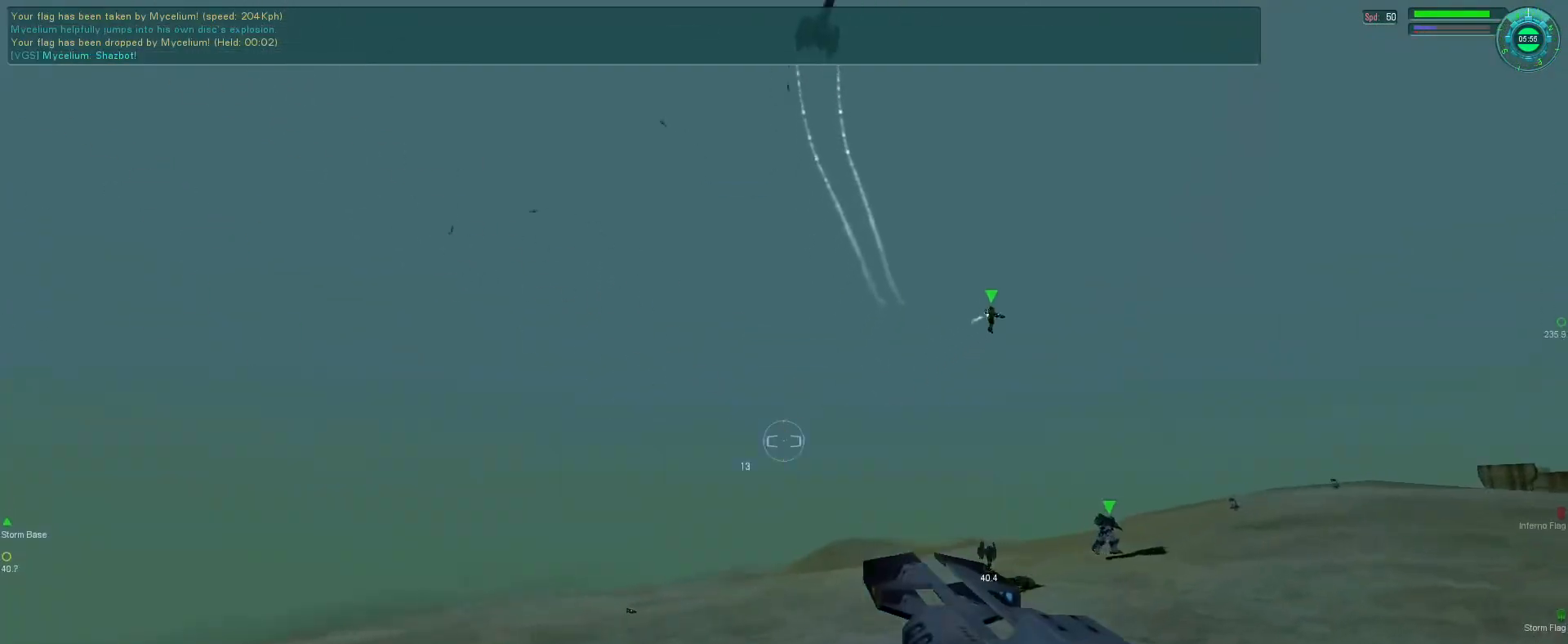
Gameplay with keyboard and mouse; each line is a JSON object with the keys and mouse buttons held at the frame after it. "events" lists presses ("down") and releases ("up") of "1", "2", "3", "4", "5", "a", "alt", "b", "c", "ctrl", "d", "e", "f", "g", "q", "r", "s", "shift", "space", "t", "tab", "v", "w", "x", "z", "mouse_left", "mouse_wheel", "mouse_right", "mouse_mb4" and "mouse_mb5" between this image and that frame as [ms after this image, input, new state], when the widget could be followed in between. "mouse_left", "mouse_wheel", "mouse_right", "mouse_mb4", "mouse_mb5" = the "left", "wheel", "right", "mb4", "mb5" buttons of the "mouse" list. No other keys are recorded. "wheel" means that the mouse wheel is clicked or scrolled. Mouse movement is not recorded.
{"keys": [], "mouse": [], "events": []}
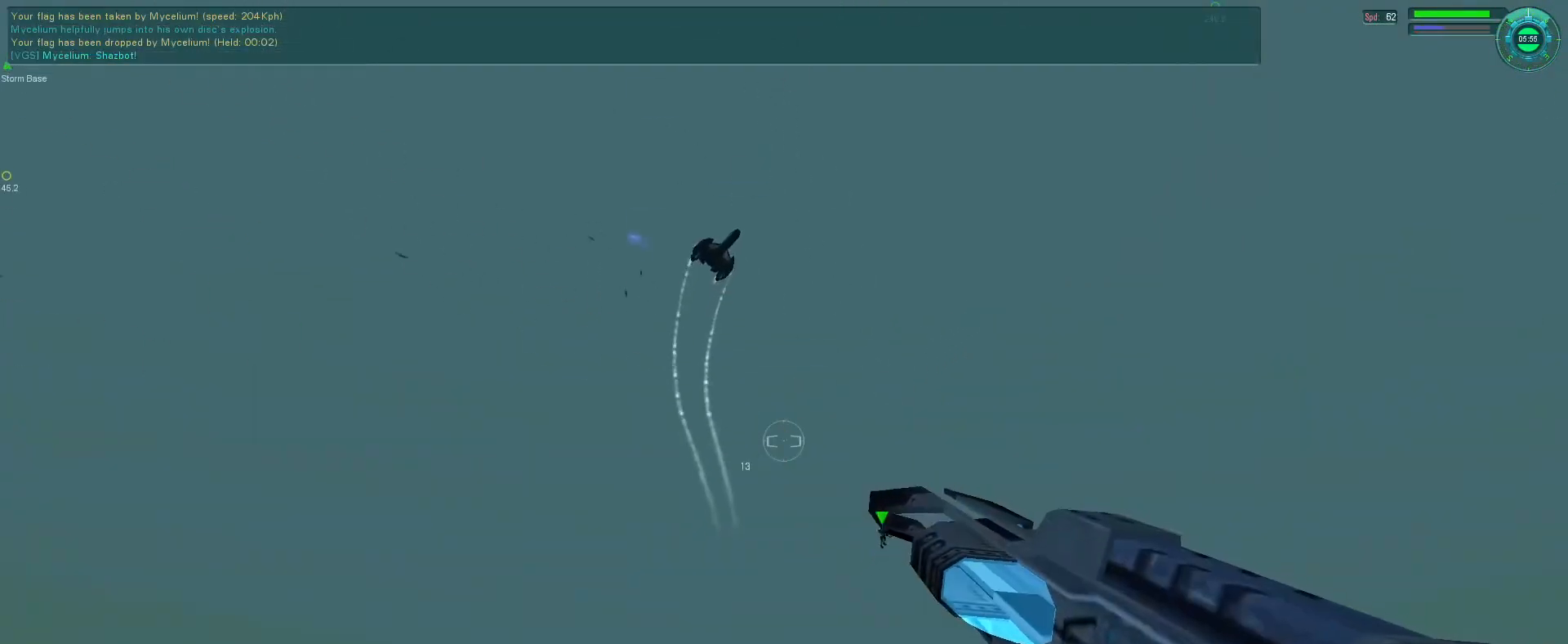
{"keys": ["e"], "mouse": [], "events": [[100, "e", "down"]]}
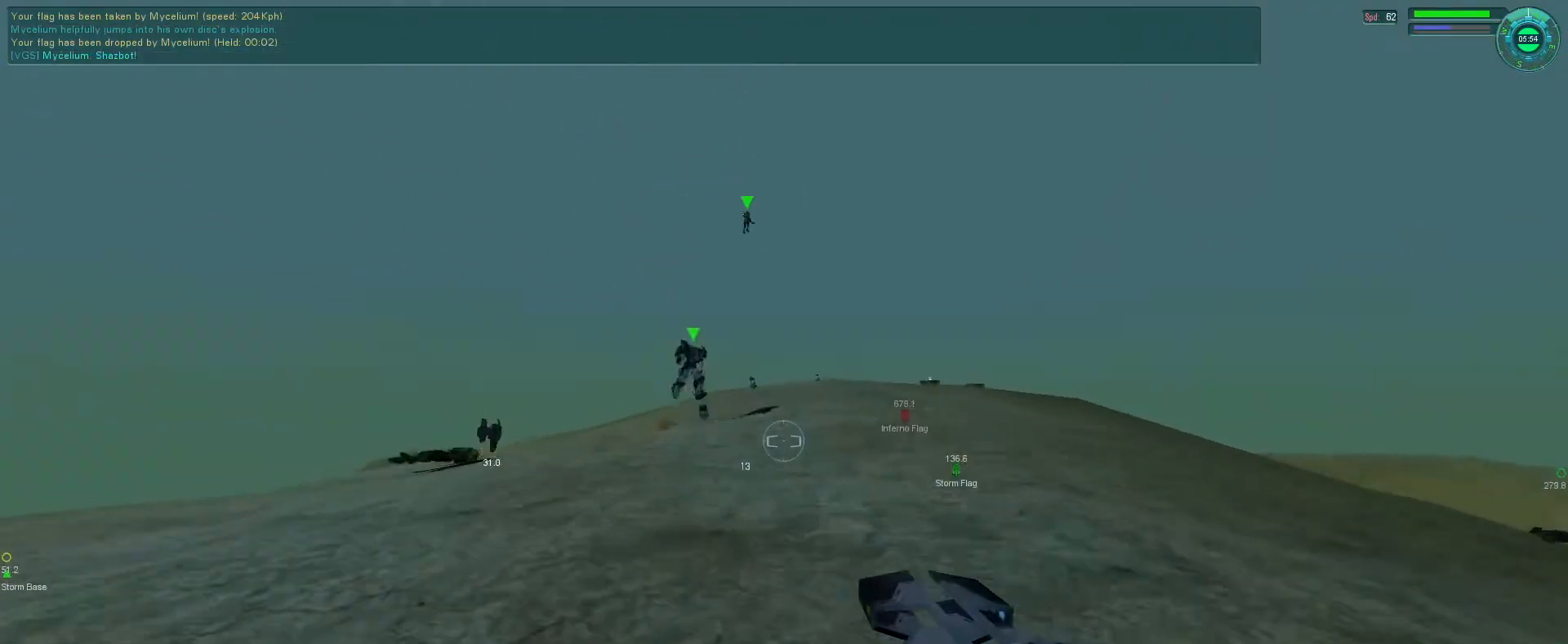
{"keys": ["e"], "mouse": ["mb5"], "events": [[66, "mouse_mb5", "down"]]}
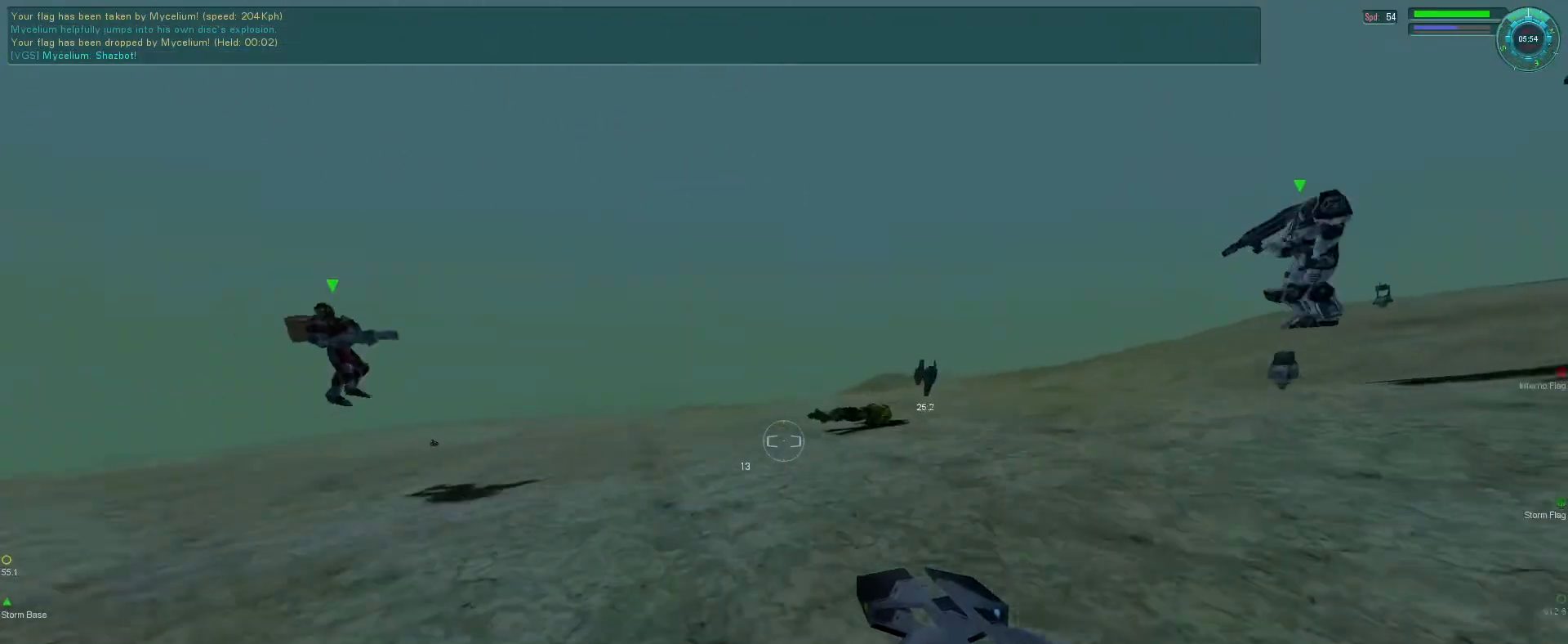
{"keys": ["e"], "mouse": ["mb5"], "events": [[166, "tab", "down"], [266, "tab", "up"], [400, "tab", "down"], [500, "tab", "up"]]}
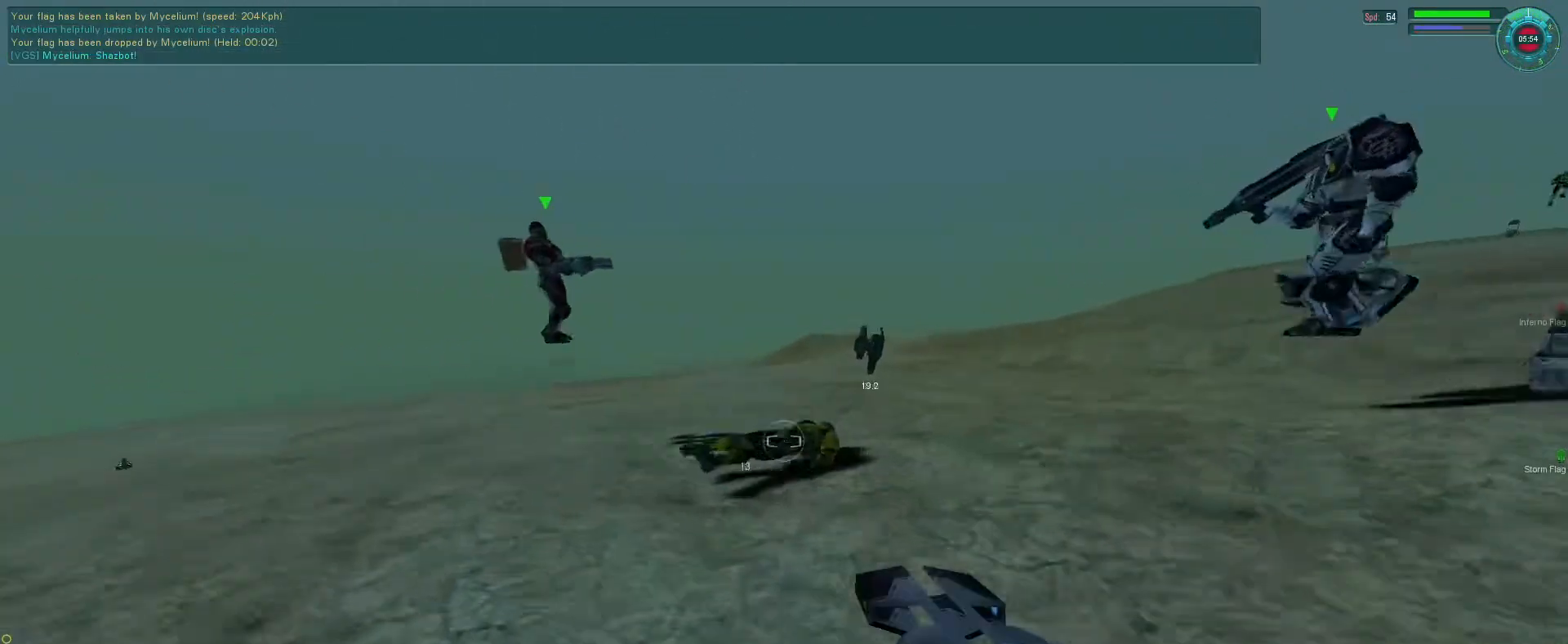
{"keys": ["e", "s"], "mouse": ["mb5"], "events": [[66, "s", "down"], [200, "s", "up"], [400, "s", "down"]]}
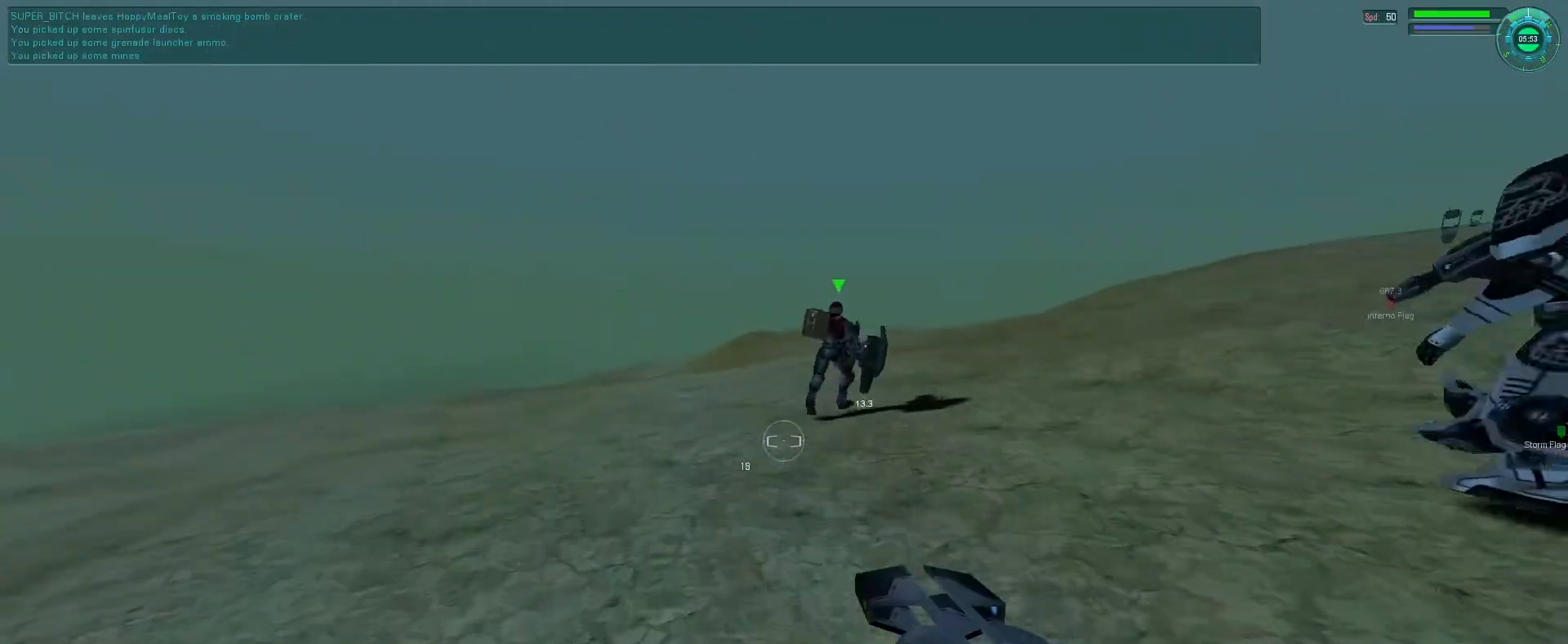
{"keys": ["s"], "mouse": ["mb5"], "events": [[400, "e", "up"]]}
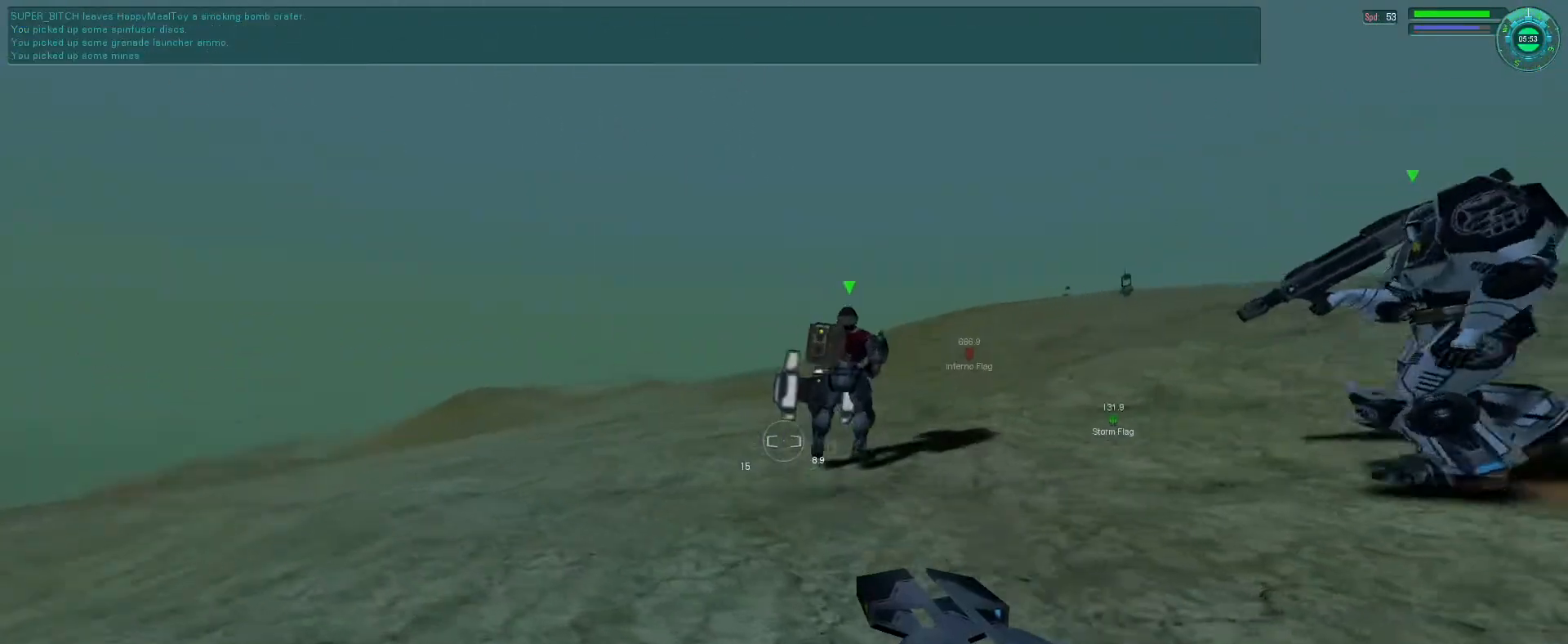
{"keys": ["e"], "mouse": ["mb5"], "events": [[66, "e", "down"], [200, "s", "up"]]}
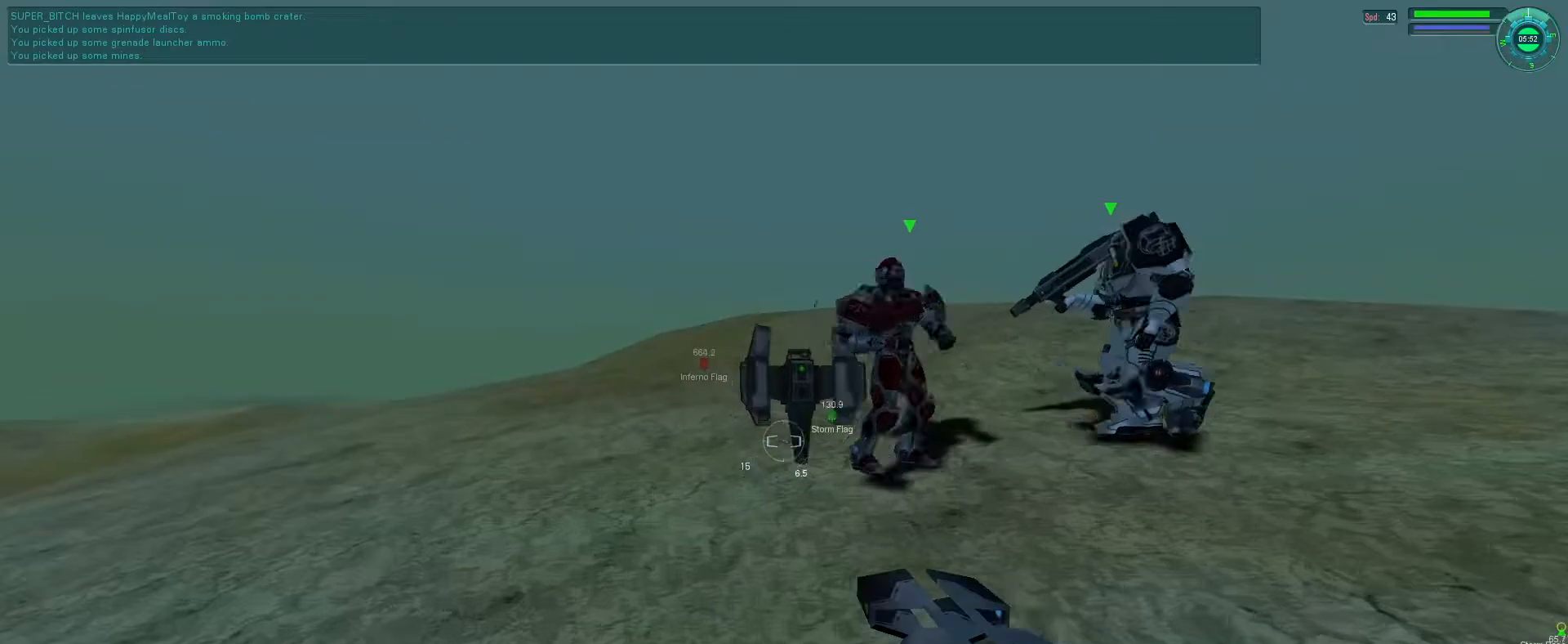
{"keys": ["e"], "mouse": ["mb5"], "events": [[200, "e", "up"], [300, "e", "down"]]}
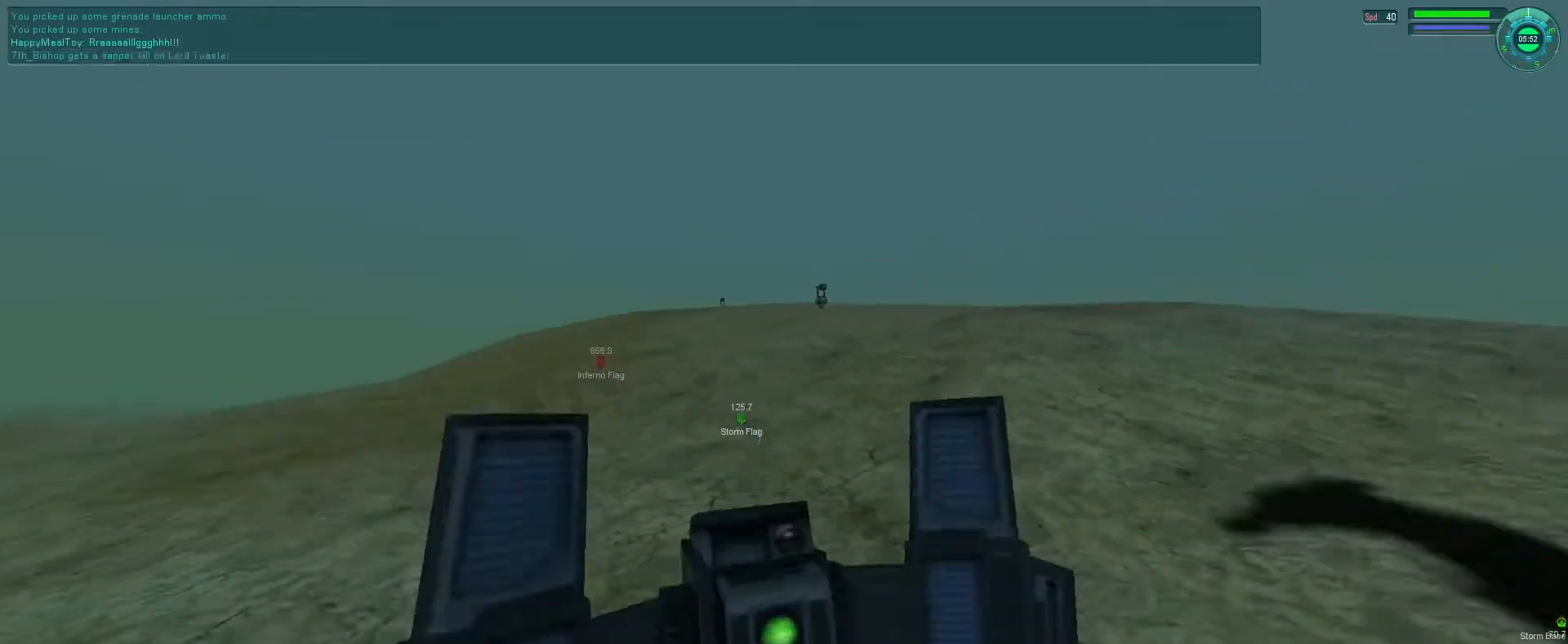
{"keys": ["s"], "mouse": [], "events": [[33, "tab", "down"], [66, "e", "up"], [100, "mouse_mb5", "up"], [133, "tab", "up"], [366, "d", "down"], [400, "s", "down"], [500, "d", "up"]]}
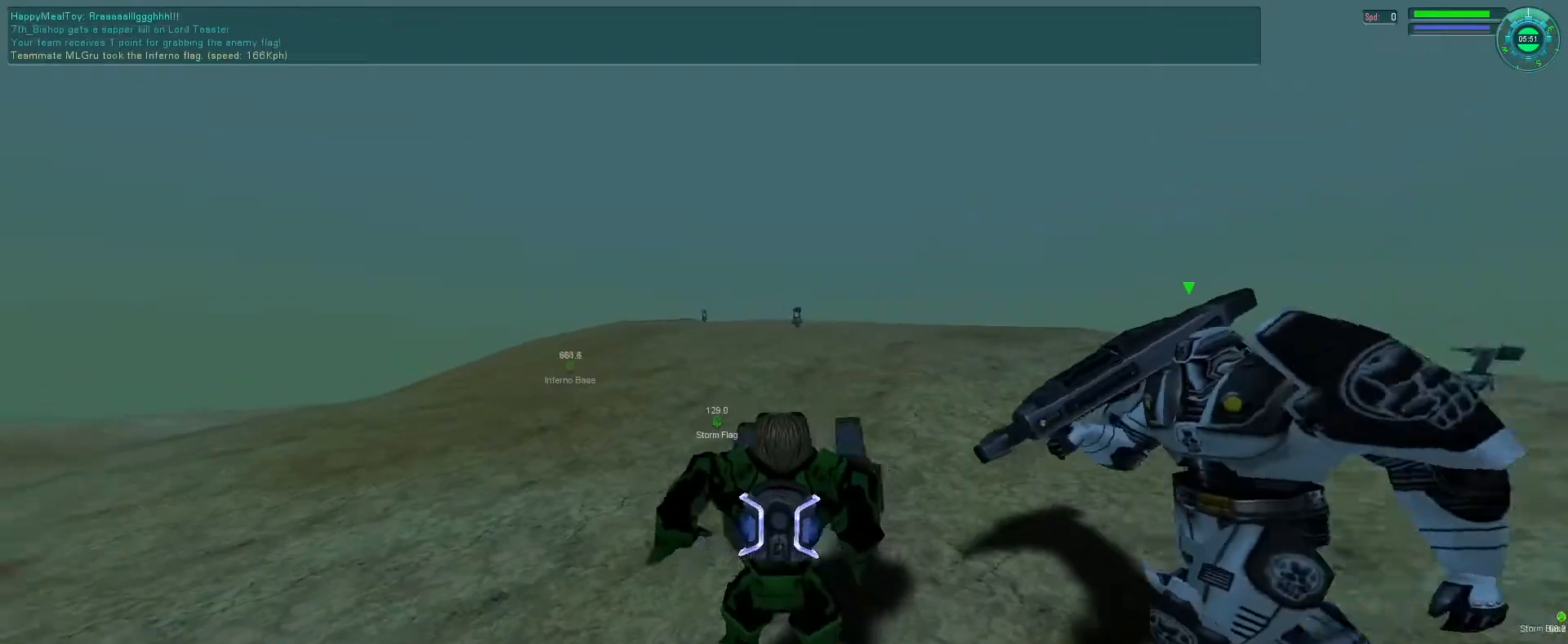
{"keys": ["e"], "mouse": [], "events": [[100, "e", "down"], [166, "s", "up"]]}
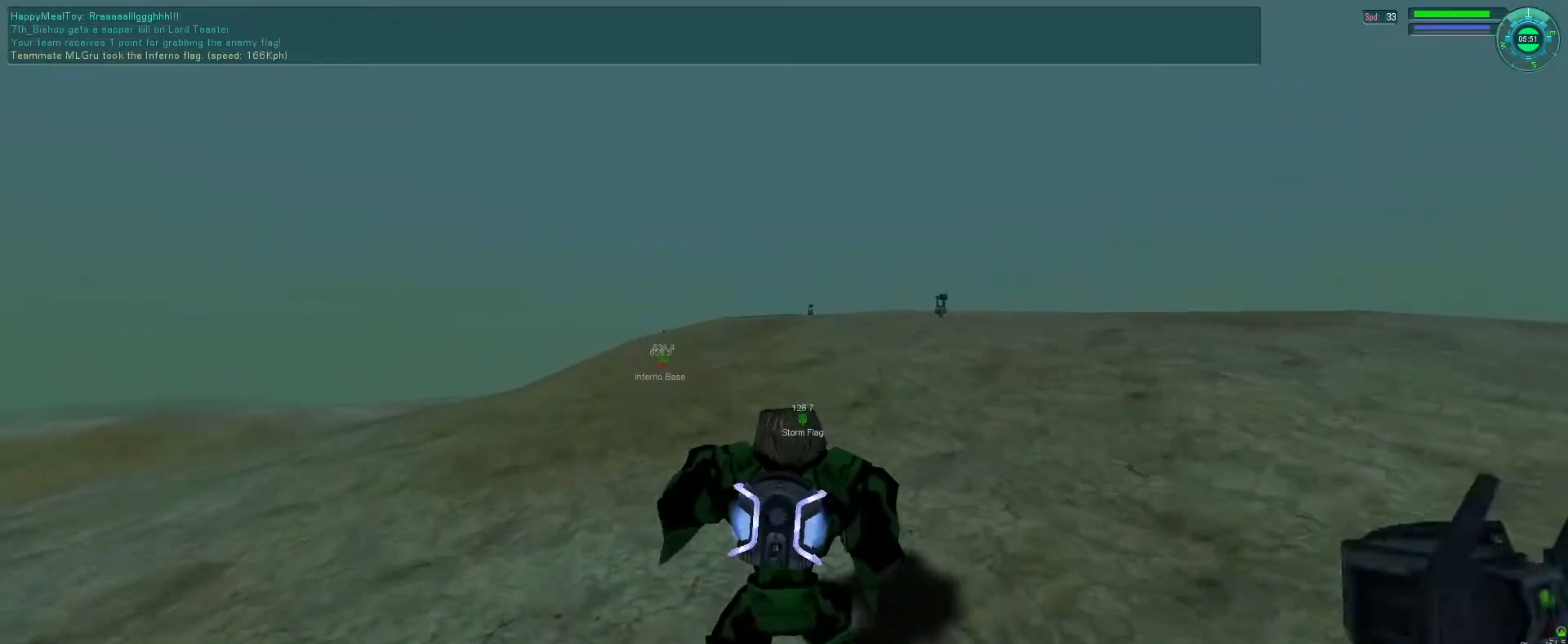
{"keys": ["e", "space"], "mouse": ["right"], "events": [[100, "mouse_right", "down"], [200, "space", "down"], [200, "tab", "down"], [300, "tab", "up"]]}
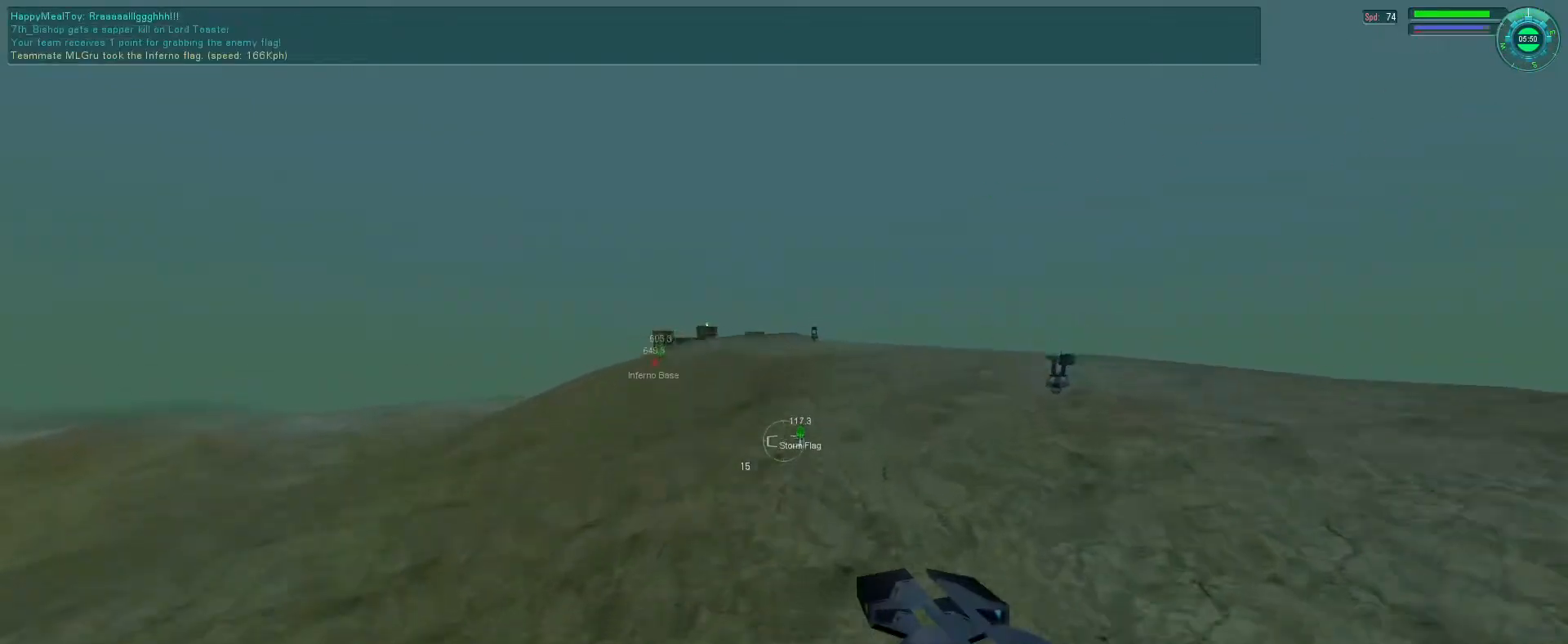
{"keys": ["e", "space"], "mouse": ["right", "mb5"], "events": [[466, "mouse_mb5", "down"]]}
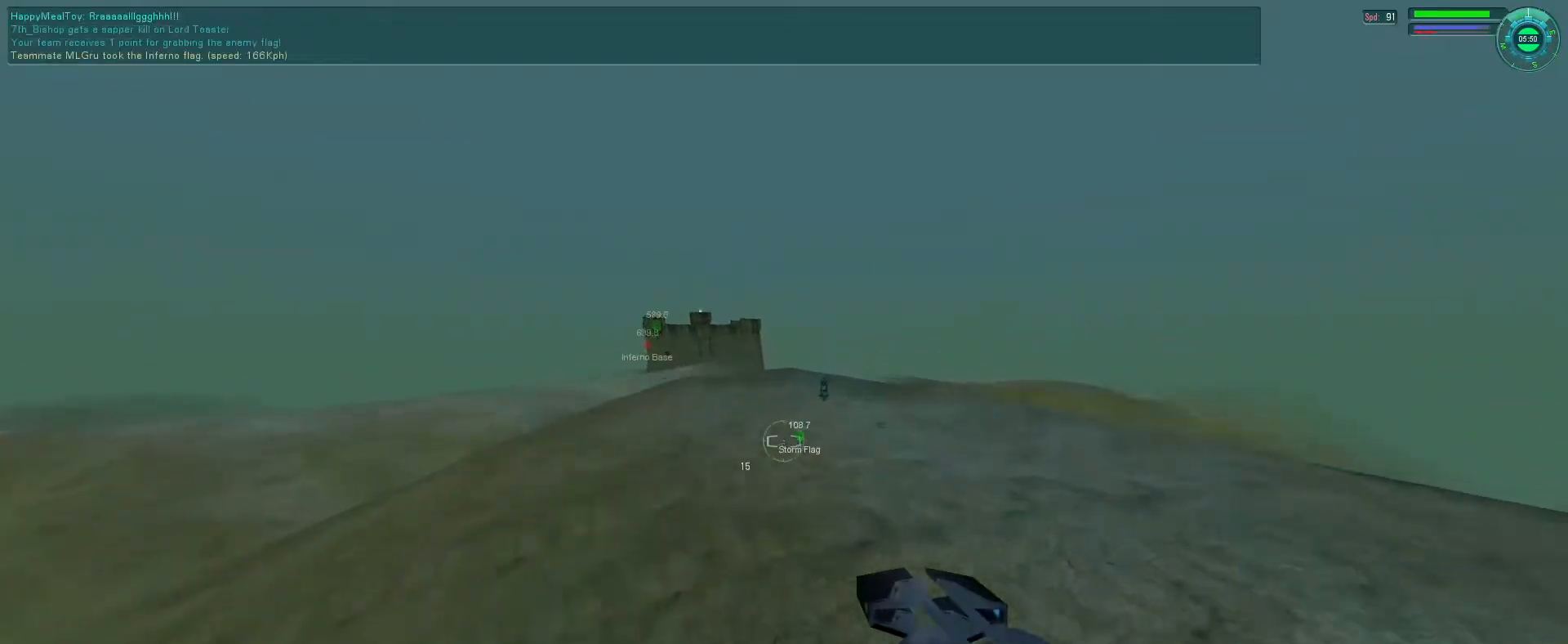
{"keys": ["e"], "mouse": ["right", "mb5"], "events": [[33, "a", "down"], [133, "a", "up"], [333, "tab", "down"], [400, "tab", "up"], [433, "space", "up"]]}
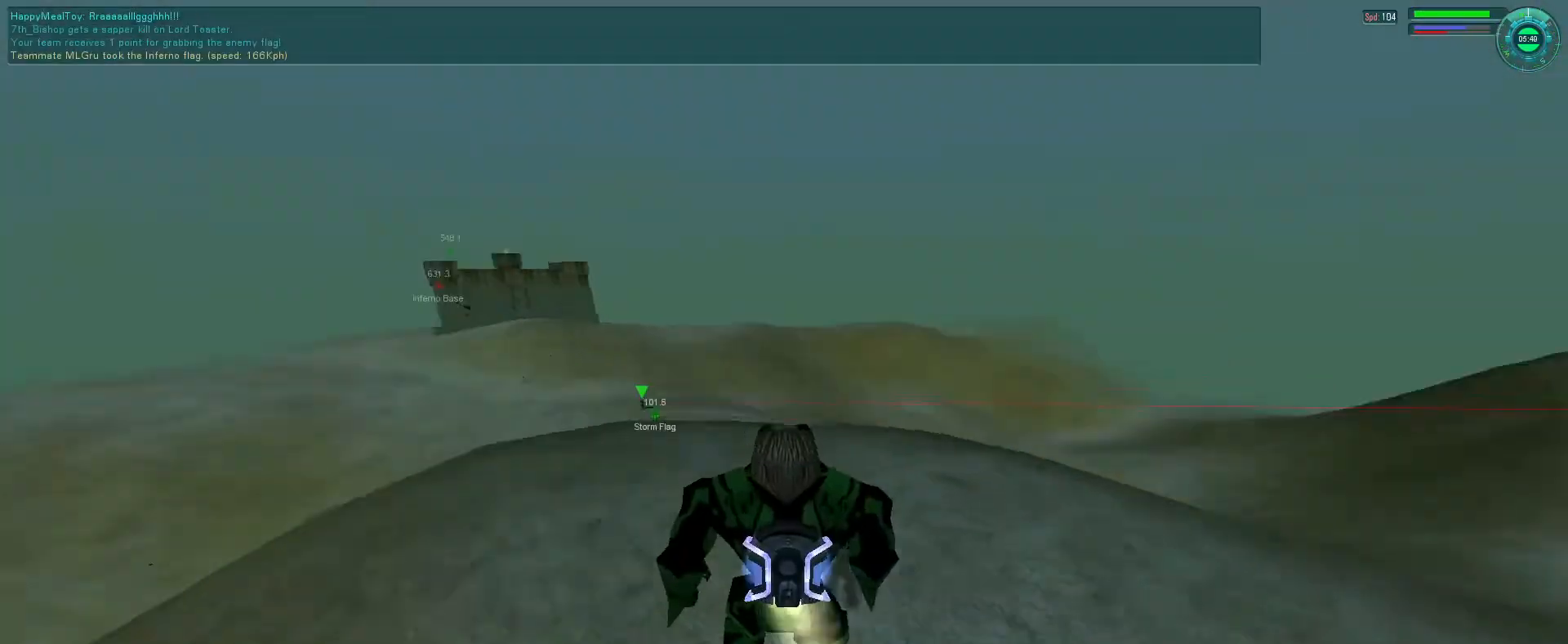
{"keys": [], "mouse": ["mb5"], "events": [[33, "tab", "down"], [100, "e", "up"], [133, "mouse_right", "up"], [133, "tab", "up"]]}
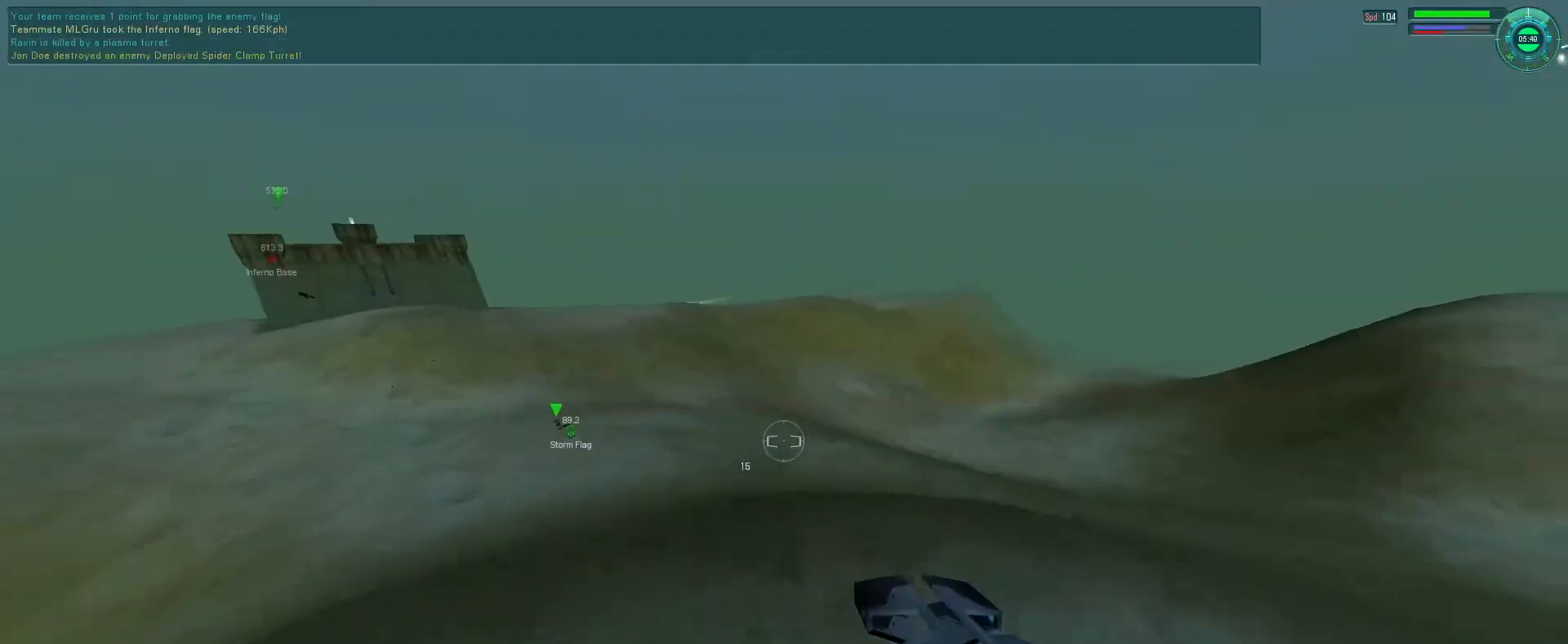
{"keys": [], "mouse": ["mb5"], "events": []}
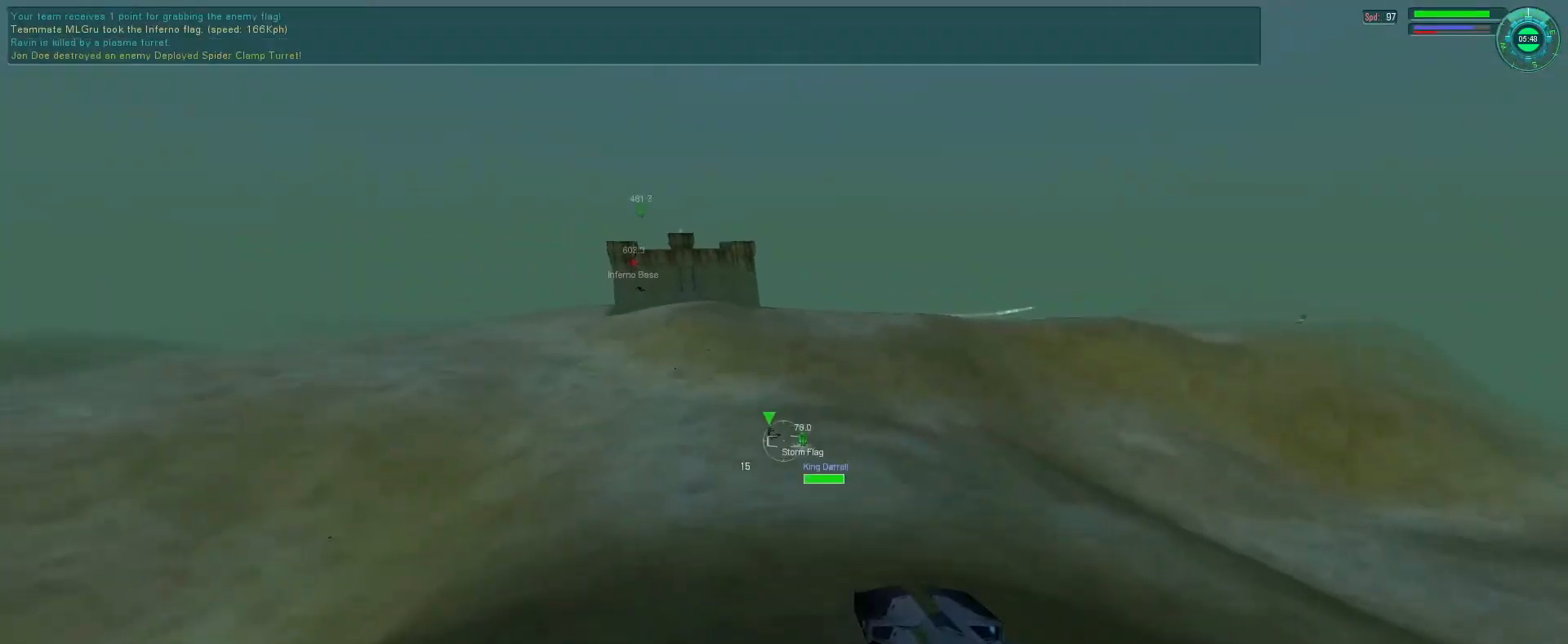
{"keys": ["d", "f"], "mouse": ["right", "mb5"], "events": [[33, "d", "down"], [66, "mouse_right", "down"], [433, "f", "down"]]}
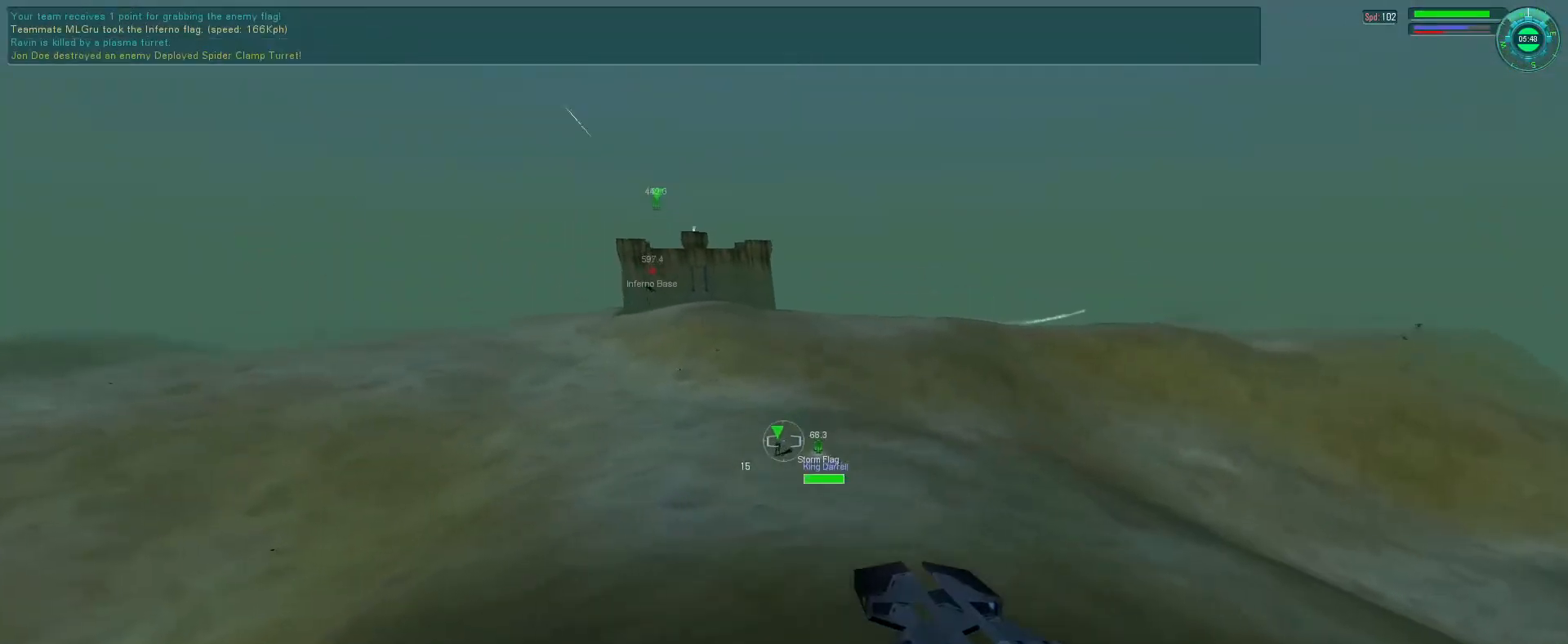
{"keys": [], "mouse": ["mb5"], "events": [[433, "mouse_right", "up"], [466, "d", "up"], [466, "f", "up"]]}
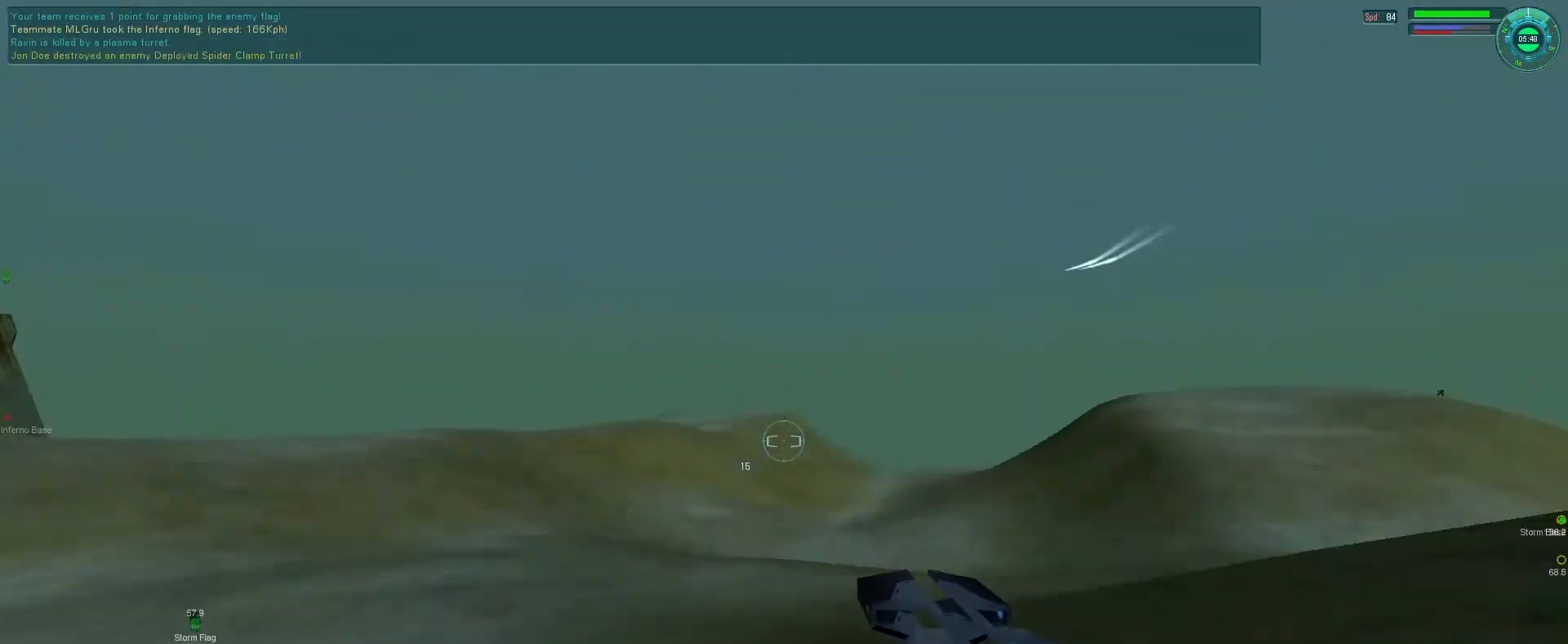
{"keys": ["f"], "mouse": ["mb5"], "events": [[133, "f", "down"], [300, "mouse_wheel", "down"], [333, "mouse_wheel", "up"]]}
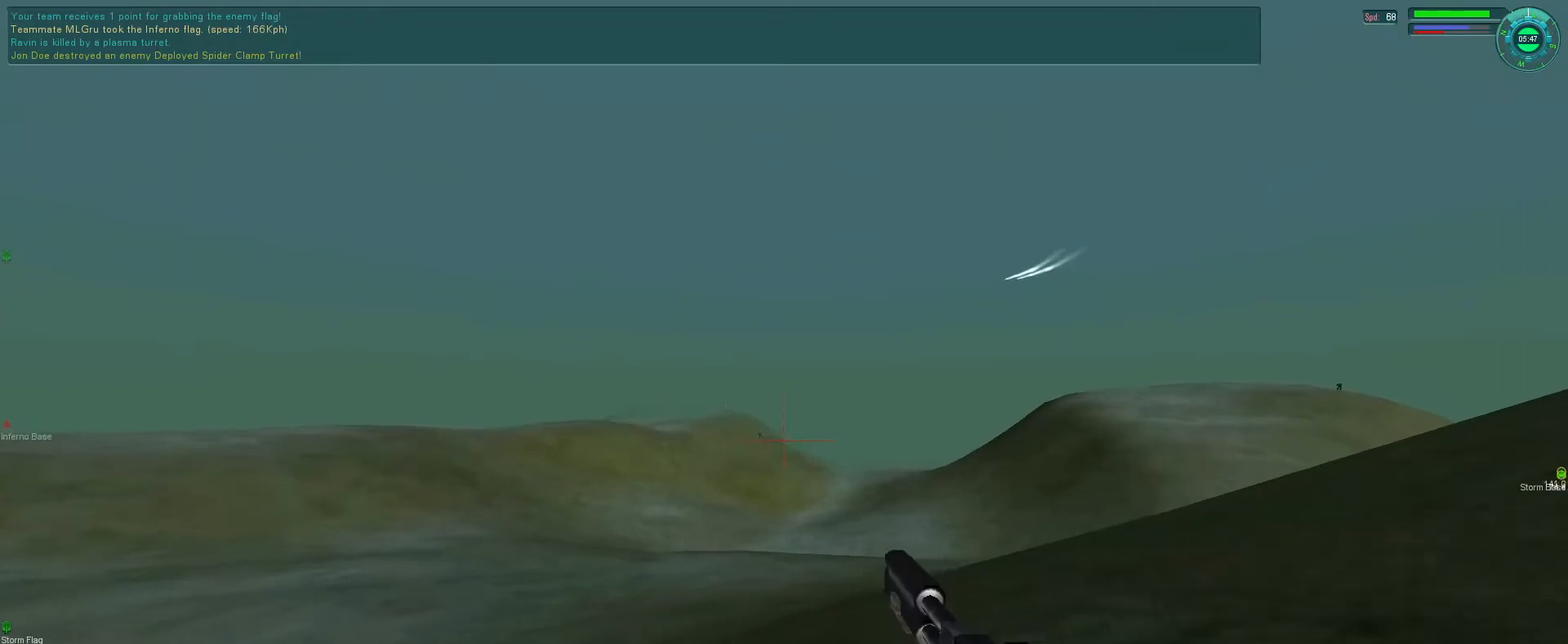
{"keys": ["f"], "mouse": [], "events": [[66, "a", "down"], [200, "a", "up"], [333, "mouse_wheel", "down"], [366, "mouse_wheel", "up"], [466, "mouse_mb5", "up"]]}
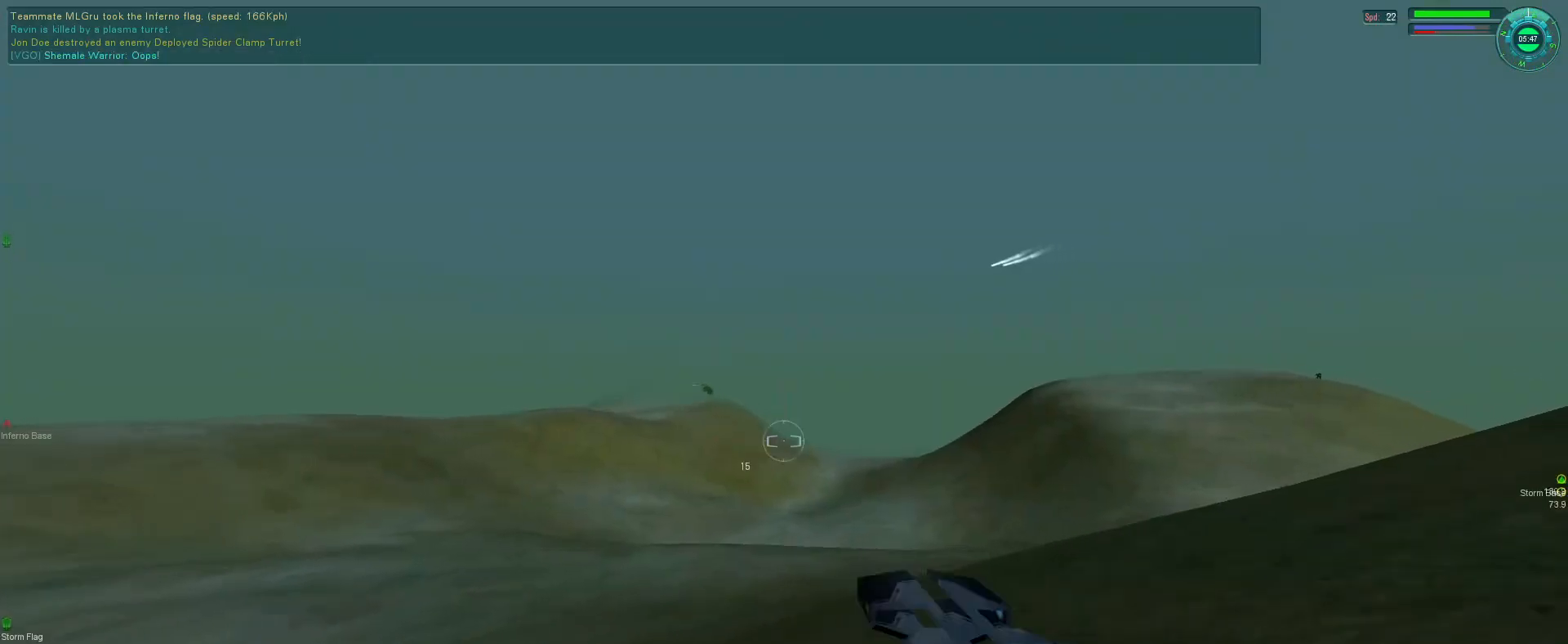
{"keys": ["e", "f"], "mouse": [], "events": [[400, "e", "down"]]}
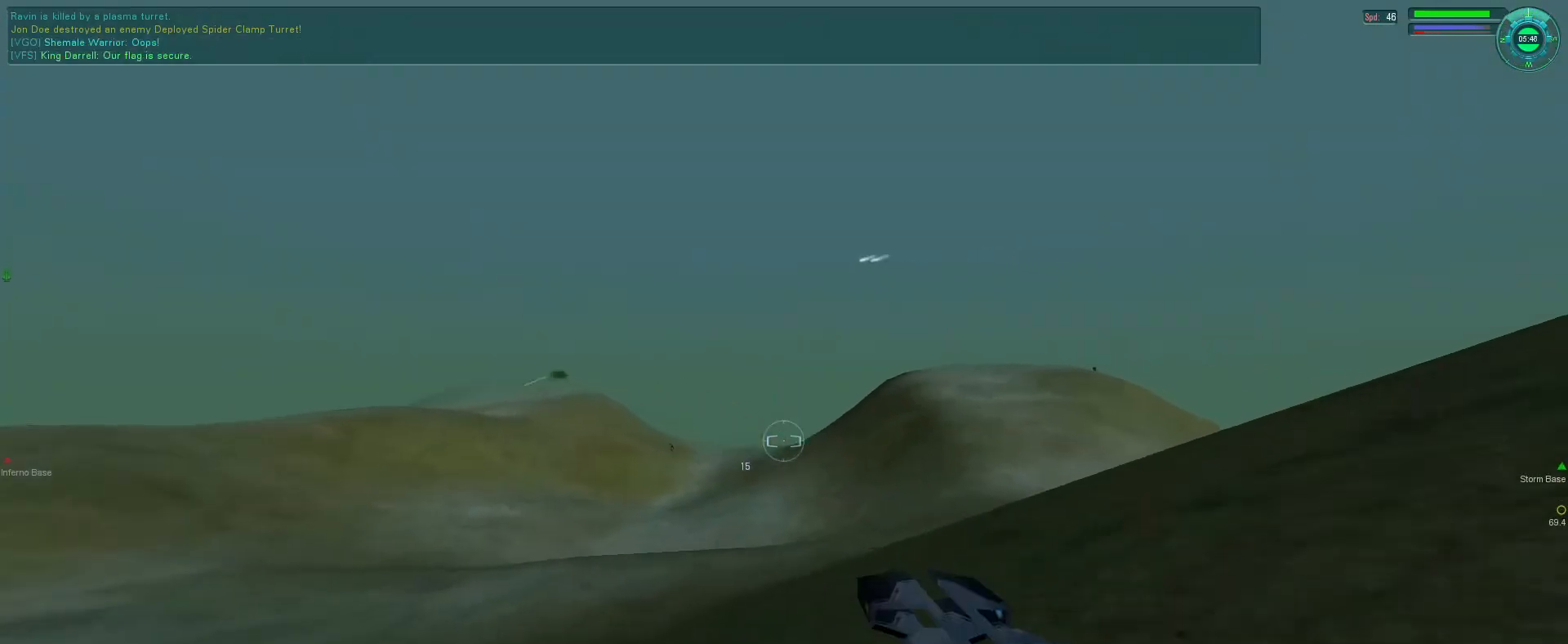
{"keys": ["e", "f"], "mouse": [], "events": [[66, "e", "up"], [200, "e", "down"]]}
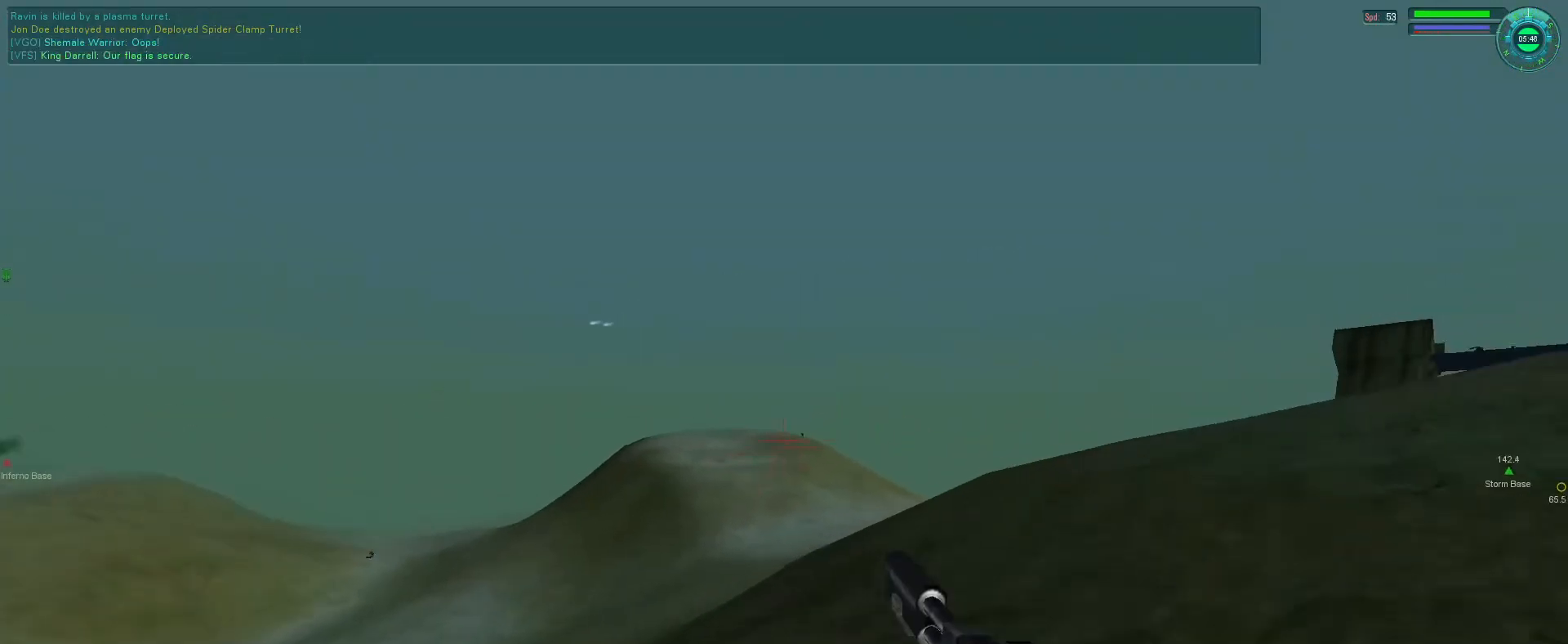
{"keys": ["a", "e", "f"], "mouse": [], "events": [[100, "a", "down"]]}
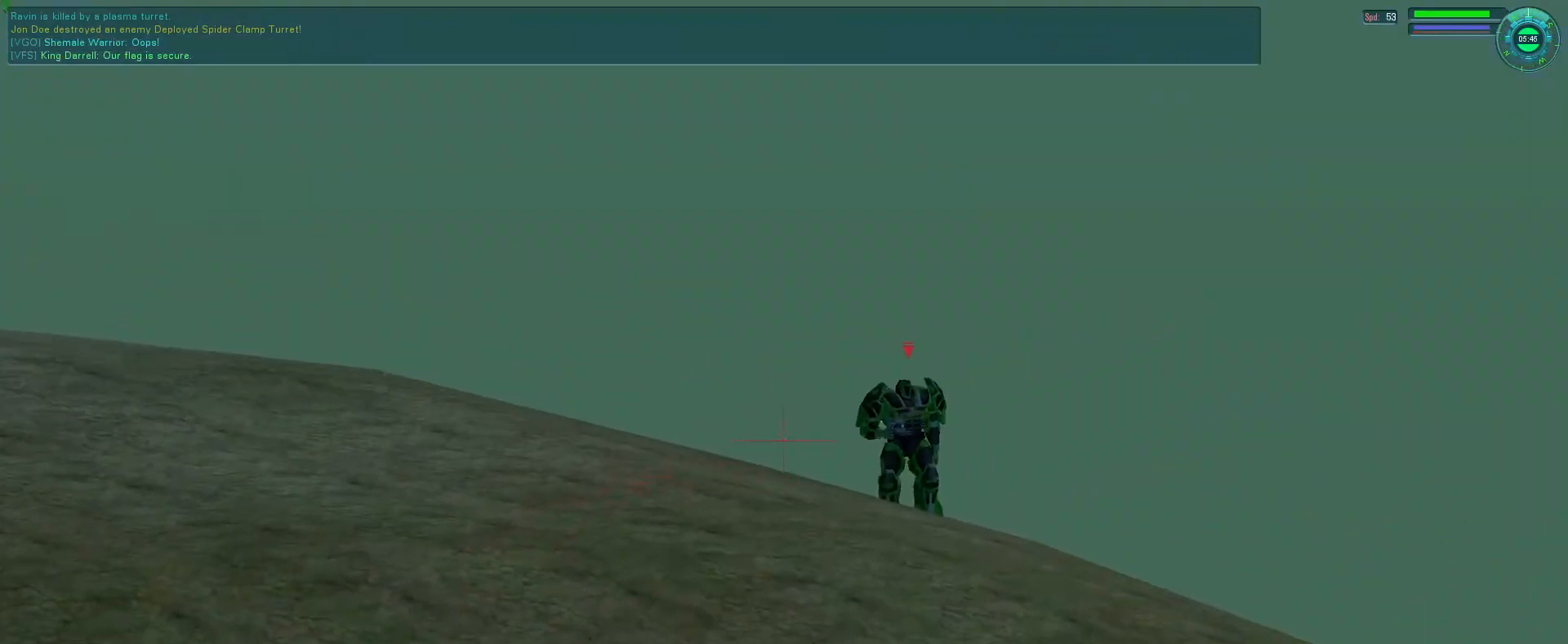
{"keys": ["e", "f"], "mouse": [], "events": [[166, "mouse_left", "down"], [266, "mouse_left", "up"], [400, "mouse_wheel", "down"], [433, "a", "up"], [433, "mouse_wheel", "up"]]}
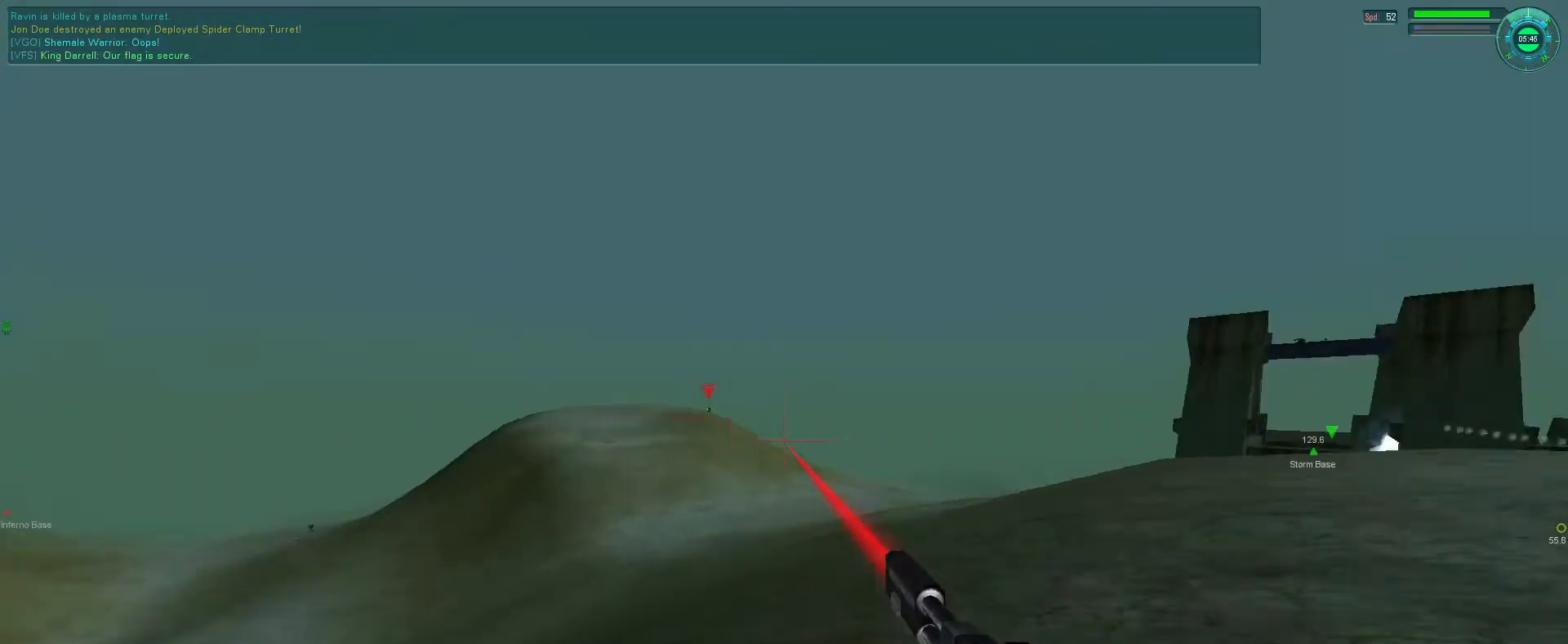
{"keys": ["e"], "mouse": [], "events": [[66, "f", "up"]]}
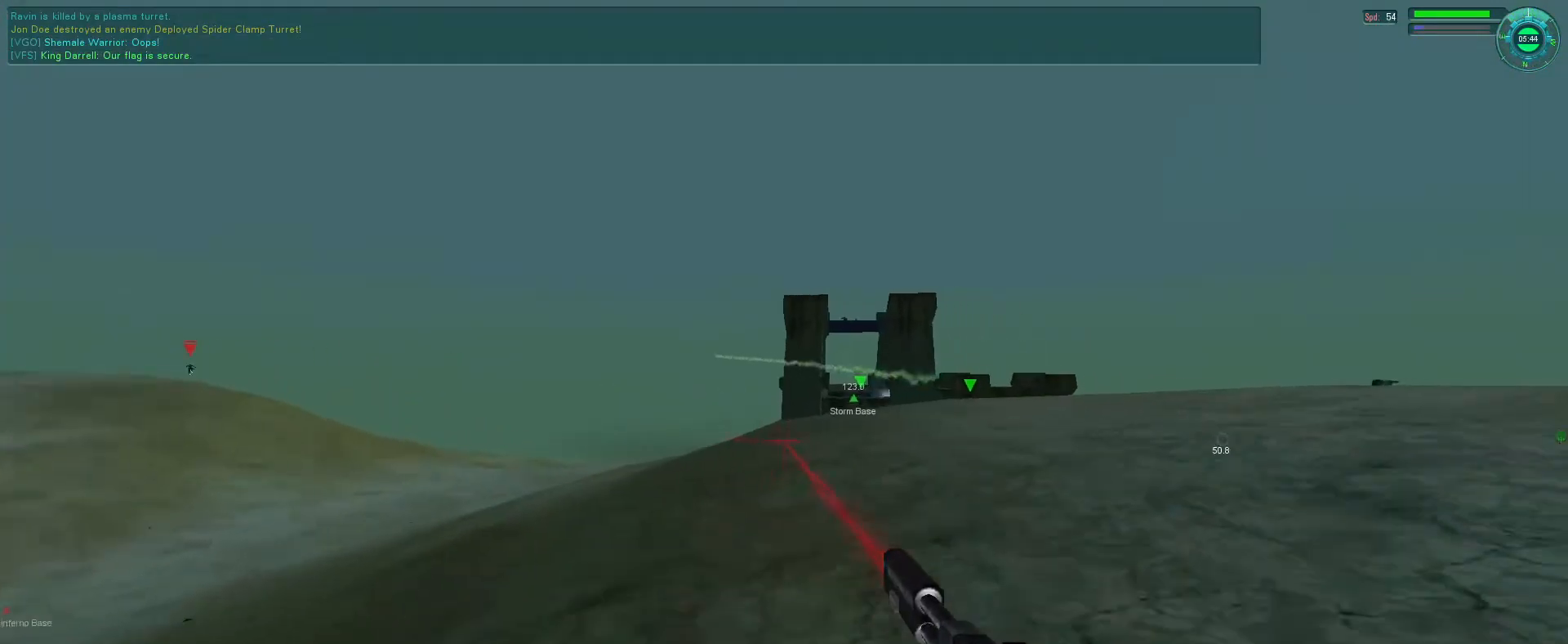
{"keys": ["e"], "mouse": ["right"], "events": [[66, "mouse_right", "down"], [100, "space", "down"], [233, "f", "down"], [233, "space", "up"], [400, "f", "up"]]}
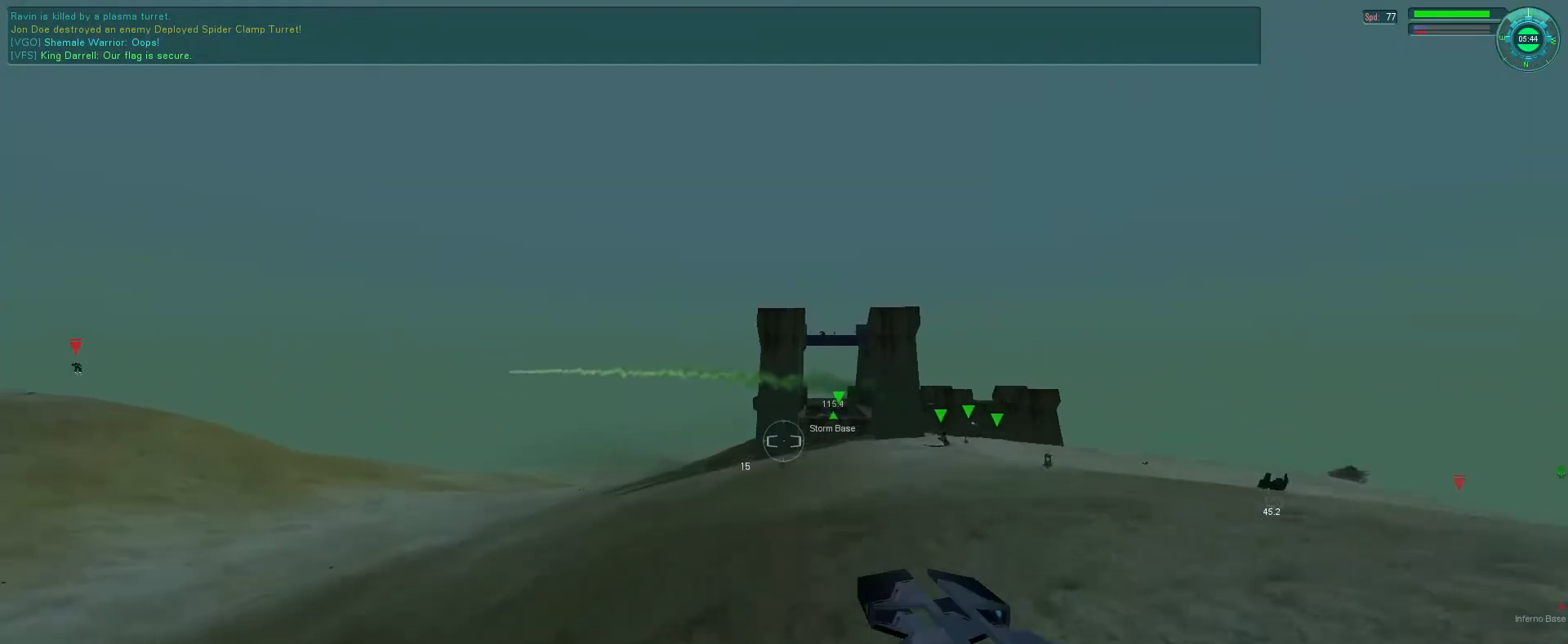
{"keys": ["f"], "mouse": [], "events": [[200, "e", "up"], [266, "v", "down"], [300, "mouse_right", "up"], [400, "v", "up"], [466, "f", "down"]]}
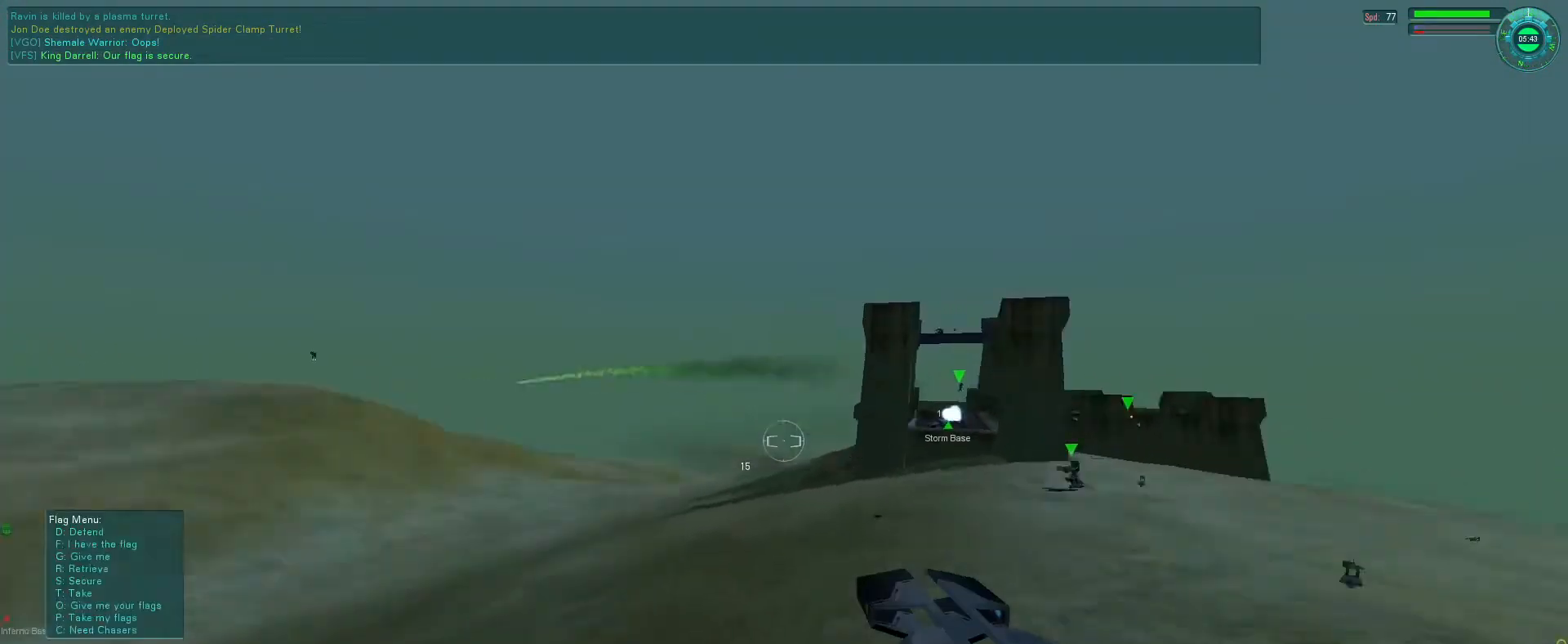
{"keys": [], "mouse": [], "events": [[33, "f", "up"], [133, "r", "down"], [200, "r", "up"]]}
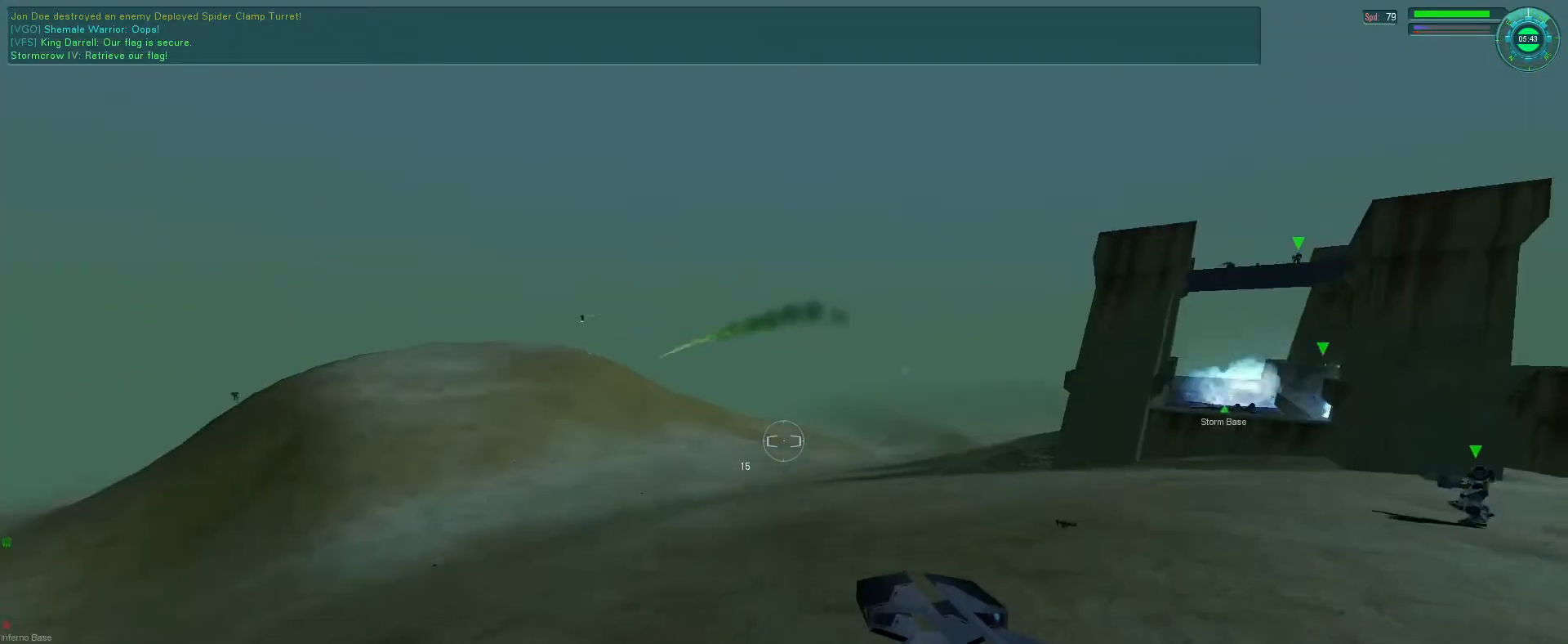
{"keys": ["f"], "mouse": ["right"], "events": [[300, "e", "down"], [300, "f", "down"], [300, "space", "down"], [333, "mouse_right", "down"], [433, "e", "up"], [500, "space", "up"]]}
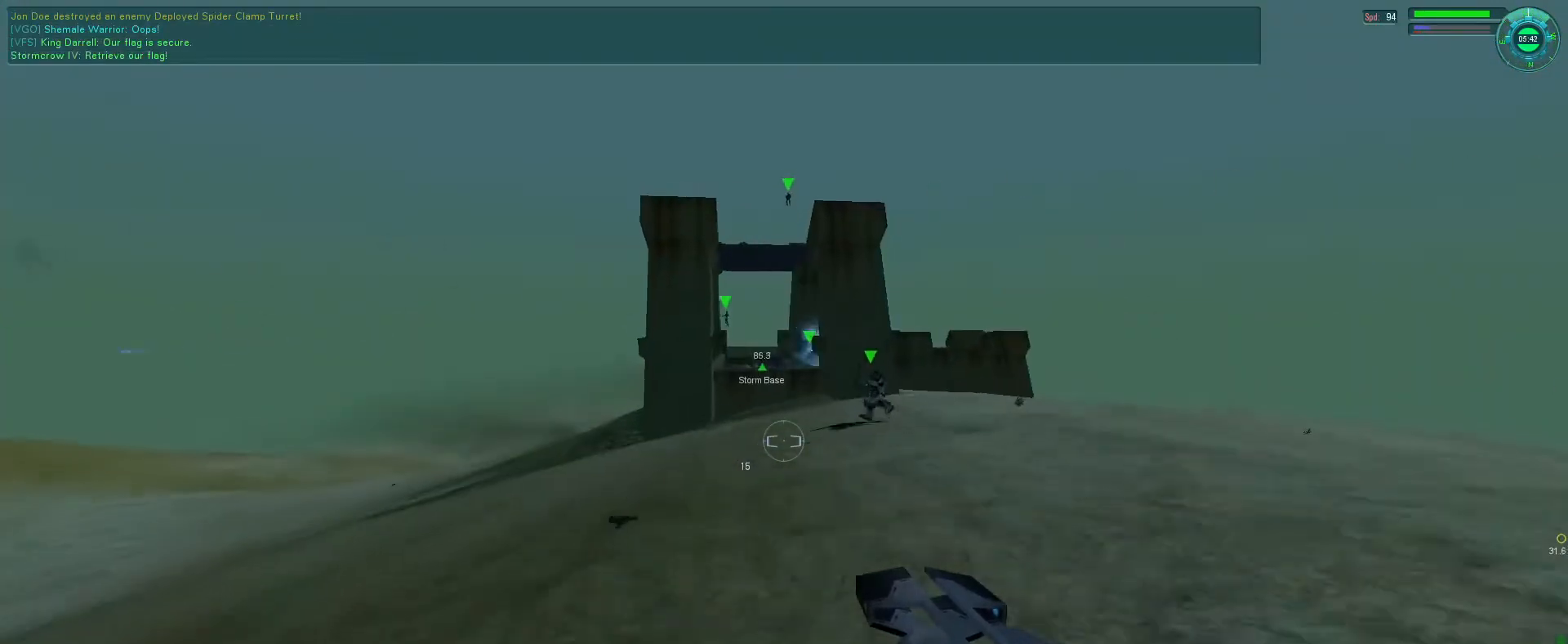
{"keys": [], "mouse": [], "events": [[300, "f", "up"], [333, "mouse_right", "up"]]}